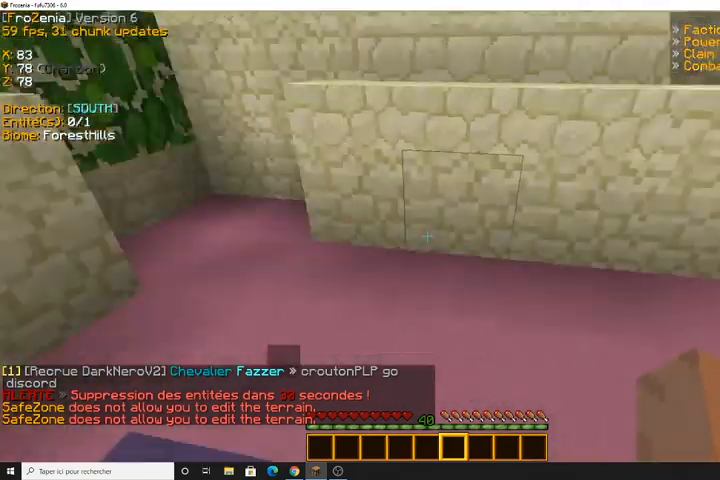
Gameplay with keyboard and mouse; each line is a JSON object with the keys and mouse buttons held at the frame after it. "events" lists presses ("down") and releases ("up") of "d", "q", "s", "z", "mouse_left" and "mouse_right" between this image and that frame as [ms after this image, input, new state], when the widget could be followed in between. "mouse_left", "mouse_right" = the "left", "right" buttons of the "mouse" list. No other keys are recorded. Fast repeated clicks can show as one long hold. Mouse movement is not recorded.
{"keys": [], "mouse": [], "events": []}
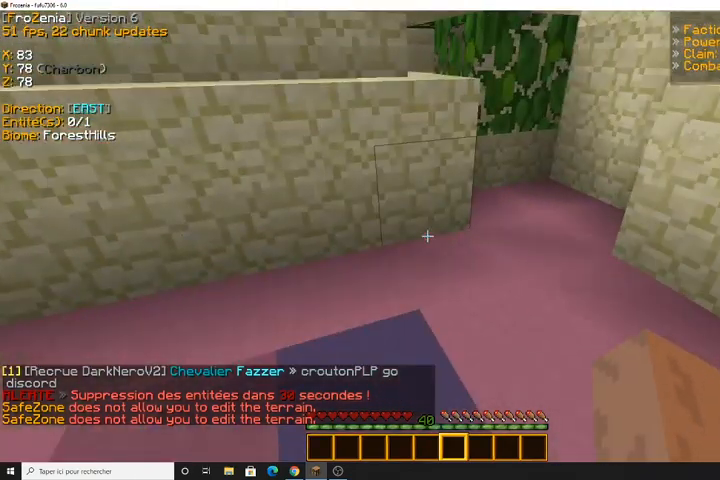
{"keys": ["q"], "mouse": [], "events": [[133, "s", "down"], [233, "q", "down"], [267, "s", "up"]]}
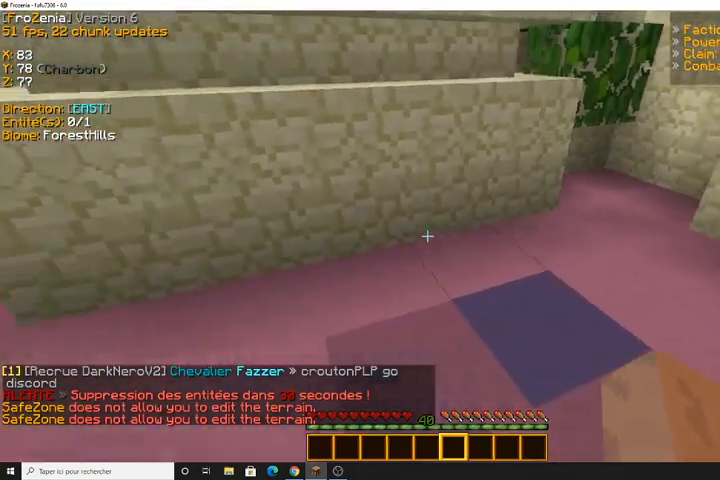
{"keys": ["q"], "mouse": ["left"], "events": [[433, "mouse_left", "down"]]}
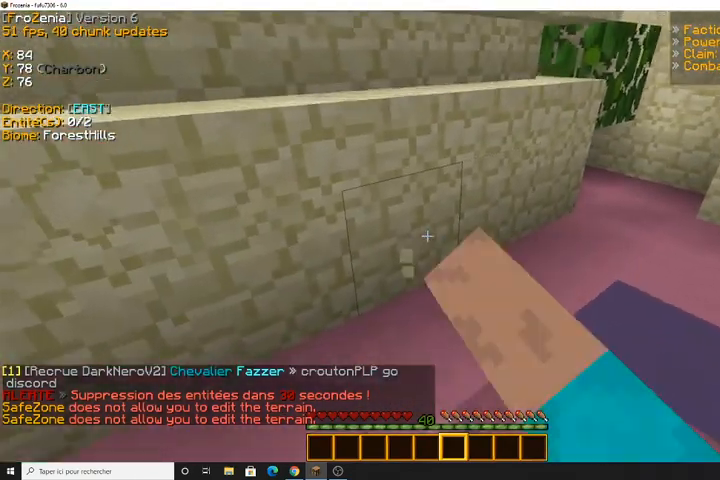
{"keys": [], "mouse": [], "events": [[33, "mouse_left", "up"], [33, "q", "up"], [133, "mouse_left", "down"], [300, "mouse_left", "up"]]}
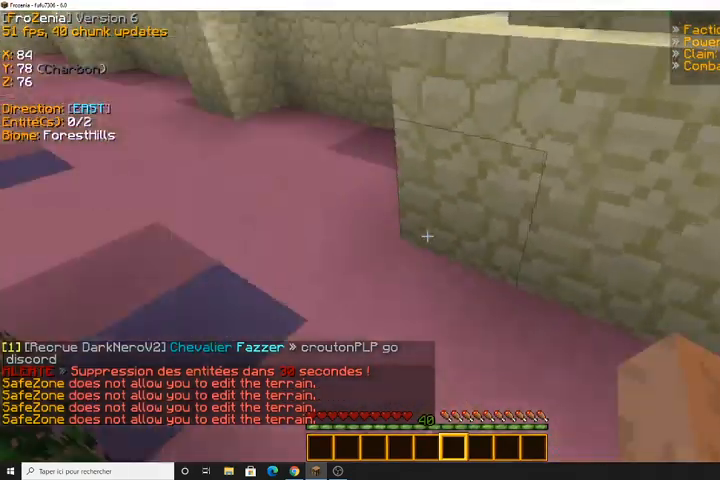
{"keys": ["z"], "mouse": [], "events": [[333, "z", "down"]]}
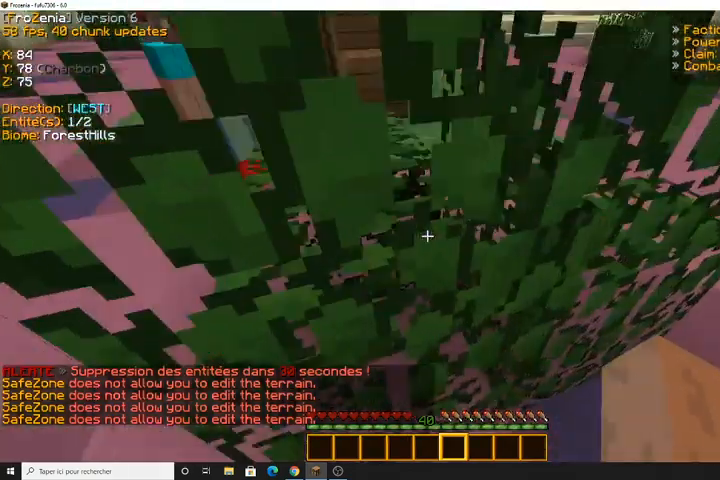
{"keys": ["q"], "mouse": []}
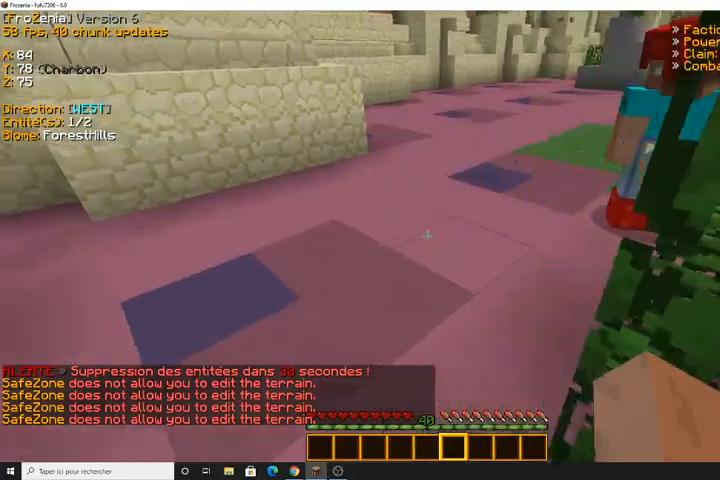
{"keys": [], "mouse": [], "events": [[200, "s", "down"], [233, "q", "up"], [400, "s", "up"]]}
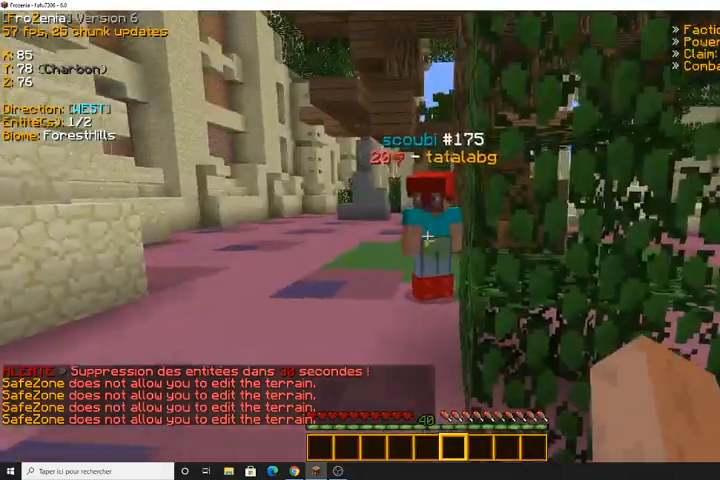
{"keys": ["q"], "mouse": [], "events": [[333, "q", "down"]]}
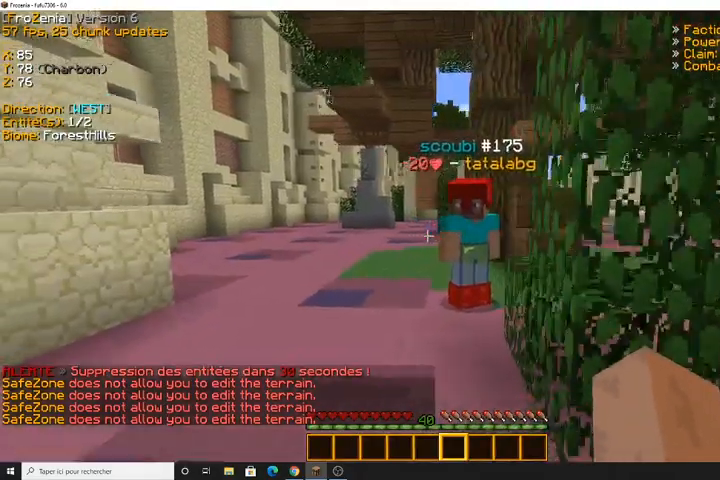
{"keys": [], "mouse": [], "events": [[33, "q", "up"]]}
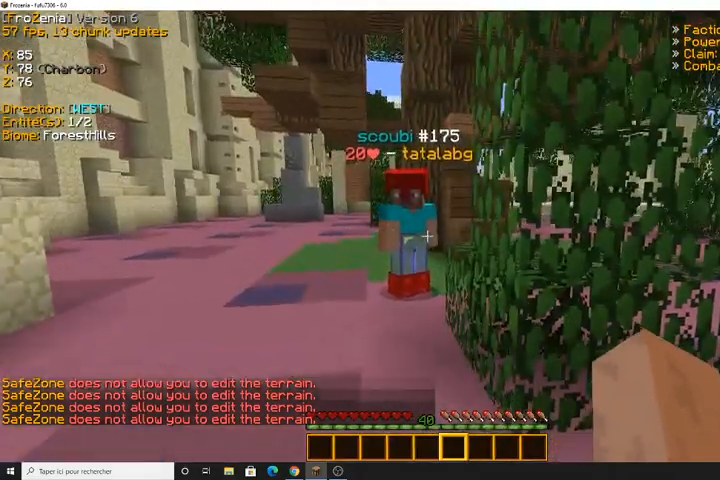
{"keys": ["q"], "mouse": [], "events": [[433, "q", "down"]]}
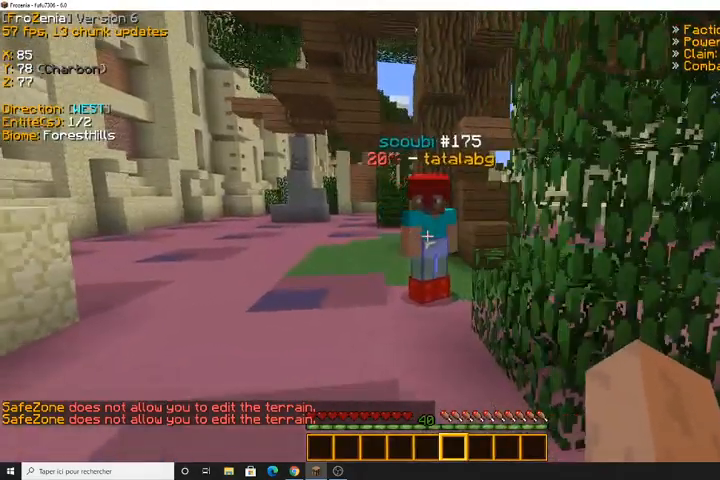
{"keys": ["z"], "mouse": []}
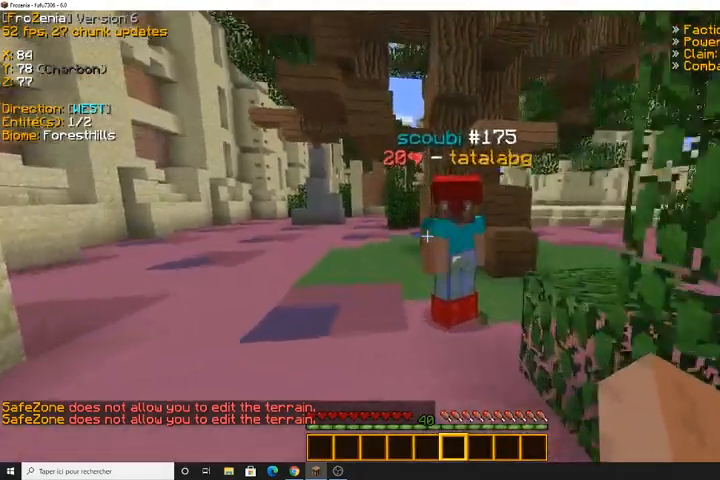
{"keys": ["q"], "mouse": []}
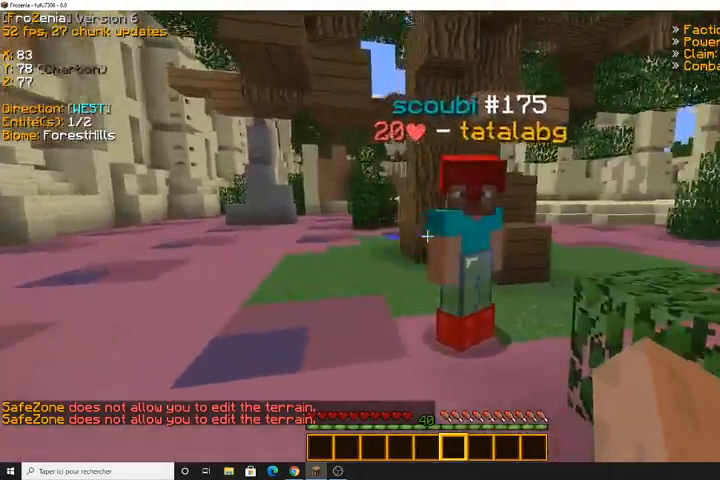
{"keys": ["s"], "mouse": [], "events": [[100, "s", "down"], [200, "q", "up"]]}
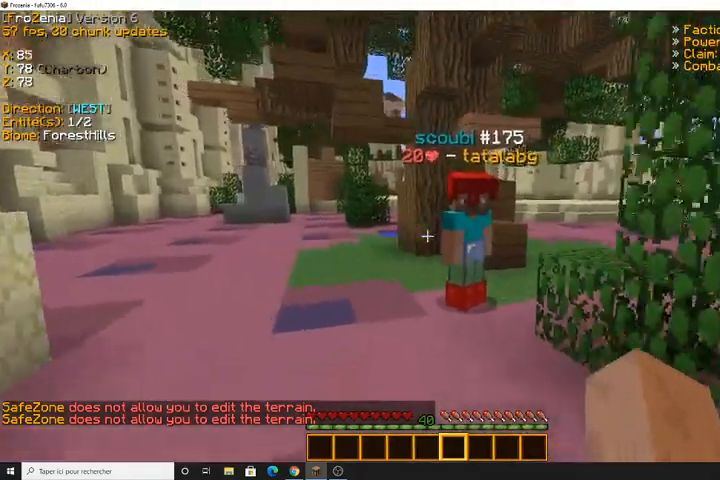
{"keys": ["z"], "mouse": [], "events": [[33, "s", "up"], [333, "z", "down"]]}
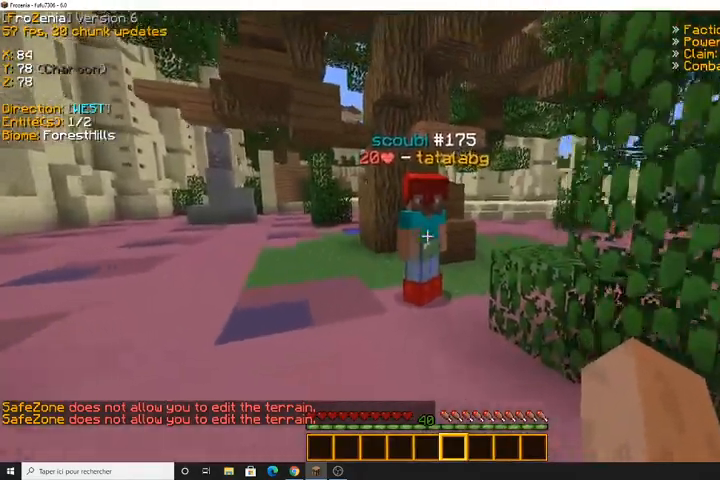
{"keys": ["d"], "mouse": [], "events": [[33, "z", "up"], [433, "d", "down"]]}
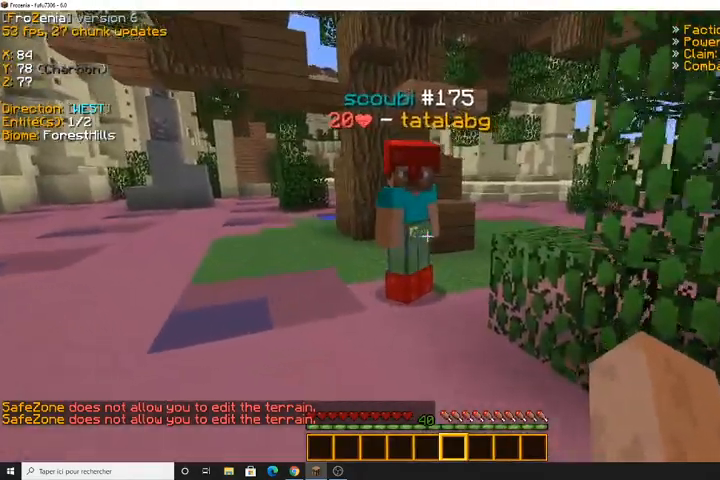
{"keys": ["s"], "mouse": []}
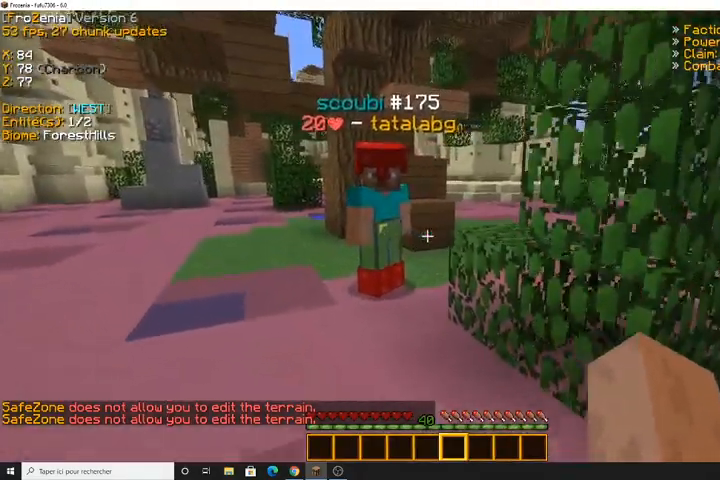
{"keys": [], "mouse": [], "events": [[133, "s", "up"]]}
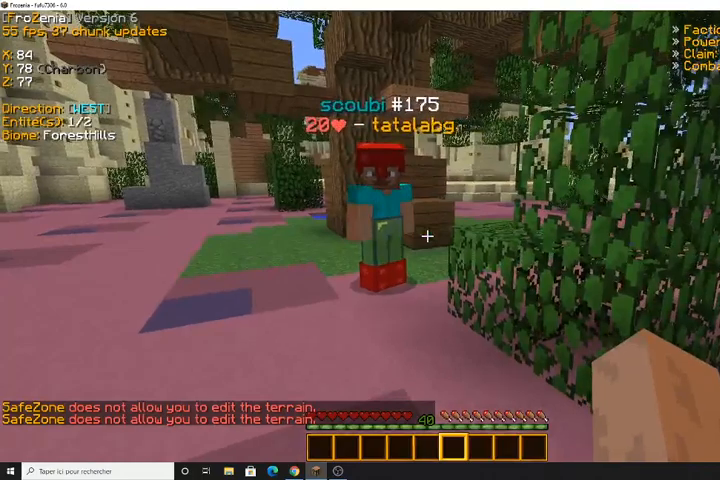
{"keys": [], "mouse": [], "events": [[33, "q", "down"], [333, "q", "up"]]}
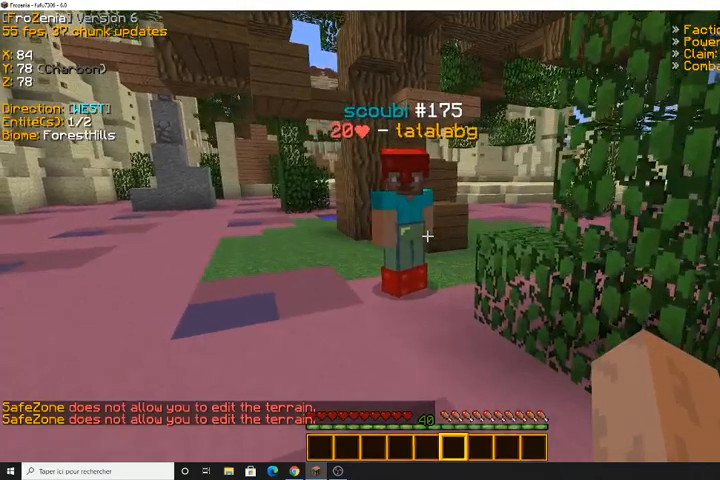
{"keys": [], "mouse": [], "events": []}
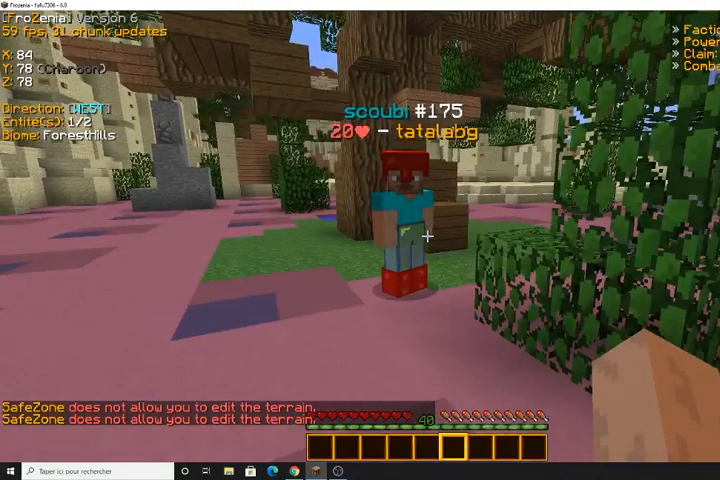
{"keys": [], "mouse": [], "events": []}